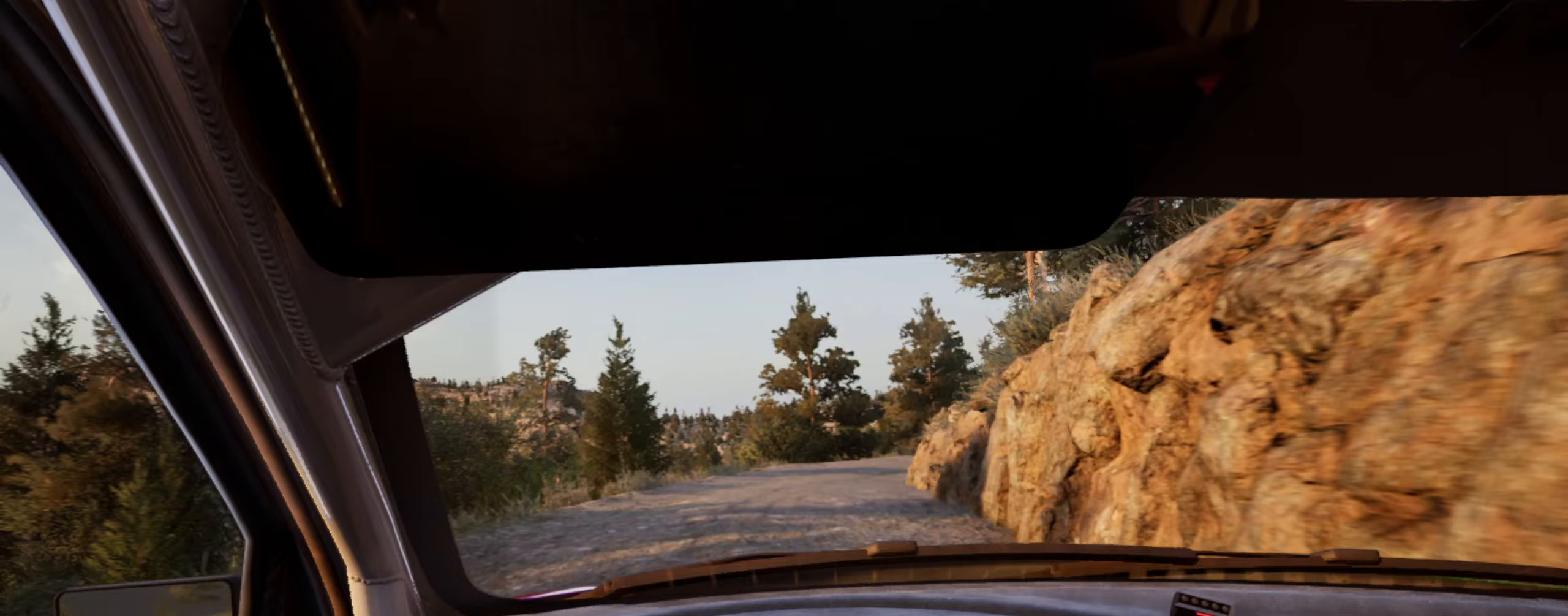
Gameplay with a controller (Xbox layout); each line is a JSON object with the inputs held at the frame after it. "events" lists button and stick changes between this image and that frame as [ms after this image, input, new state], when the widget could be followed in between.
{"buttons": ["L2"], "left_stick": "center", "right_stick": "up", "events": [[33, "L2", "up"], [33, "left_stick", "center"], [167, "left_stick", "down-left"], [350, "left_stick", "center"], [433, "L2", "down"]]}
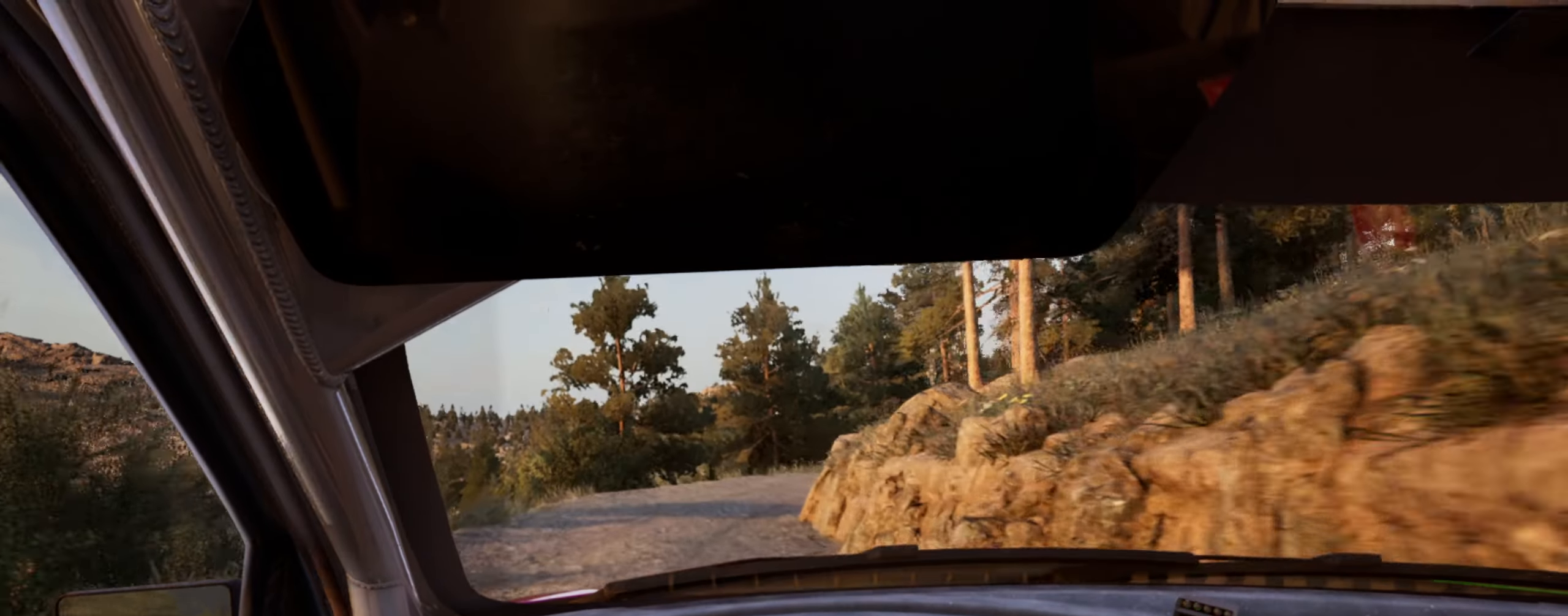
{"buttons": ["L2"], "left_stick": "right", "right_stick": "up", "events": [[133, "L1", "down"], [233, "L1", "up"], [317, "left_stick", "right"]]}
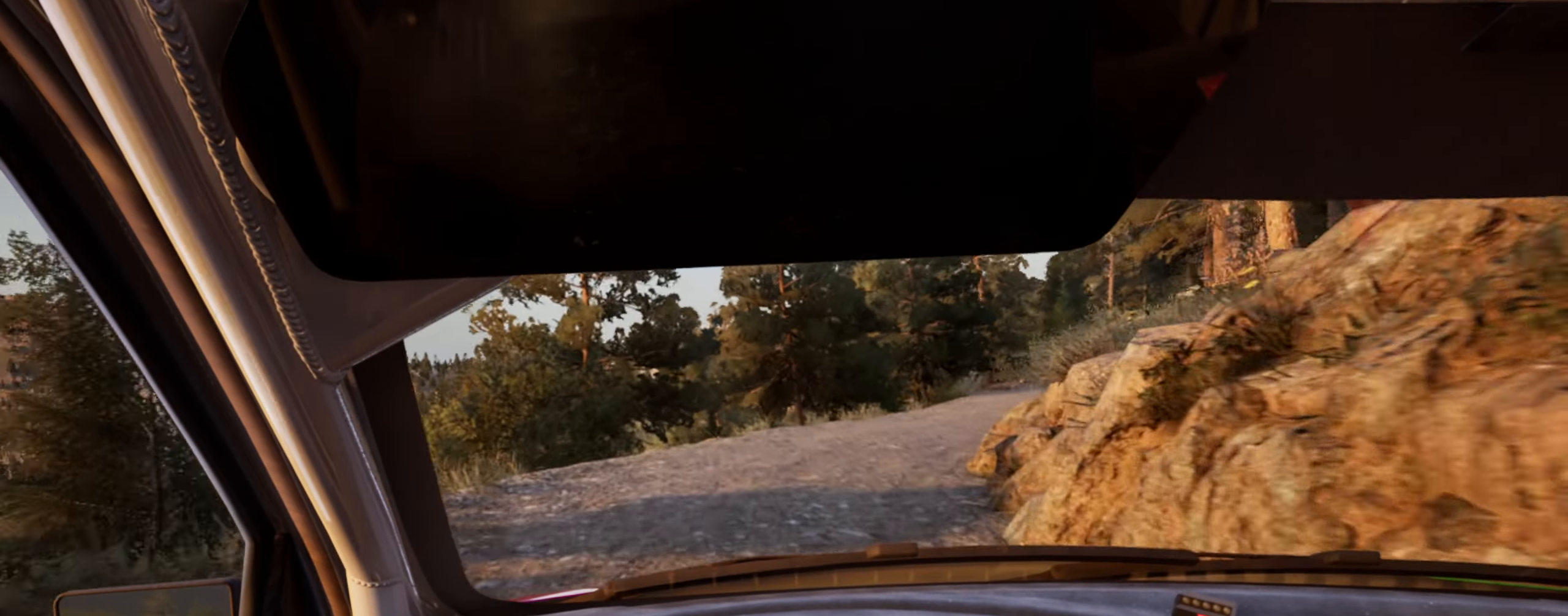
{"buttons": [], "left_stick": "center", "right_stick": "up", "events": [[350, "L2", "up"], [400, "left_stick", "center"]]}
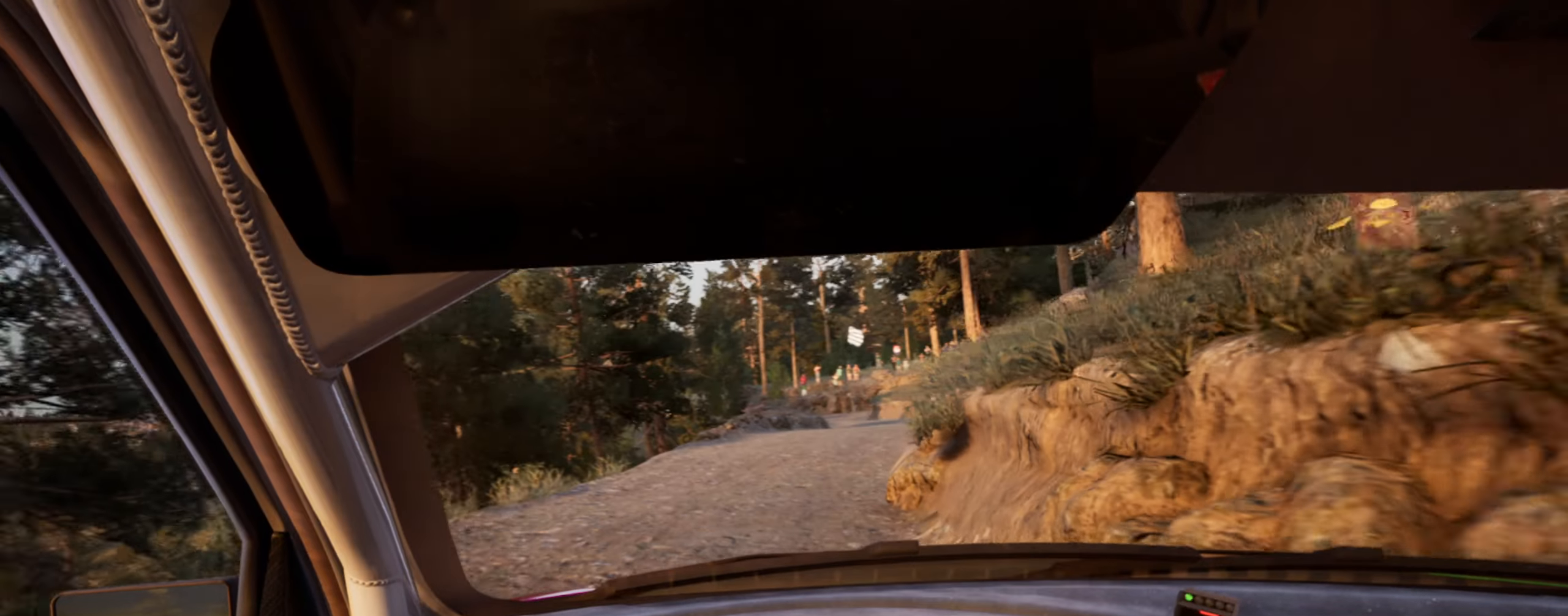
{"buttons": [], "left_stick": "left", "right_stick": "up", "events": [[67, "left_stick", "left"], [283, "left_stick", "center"], [450, "left_stick", "left"]]}
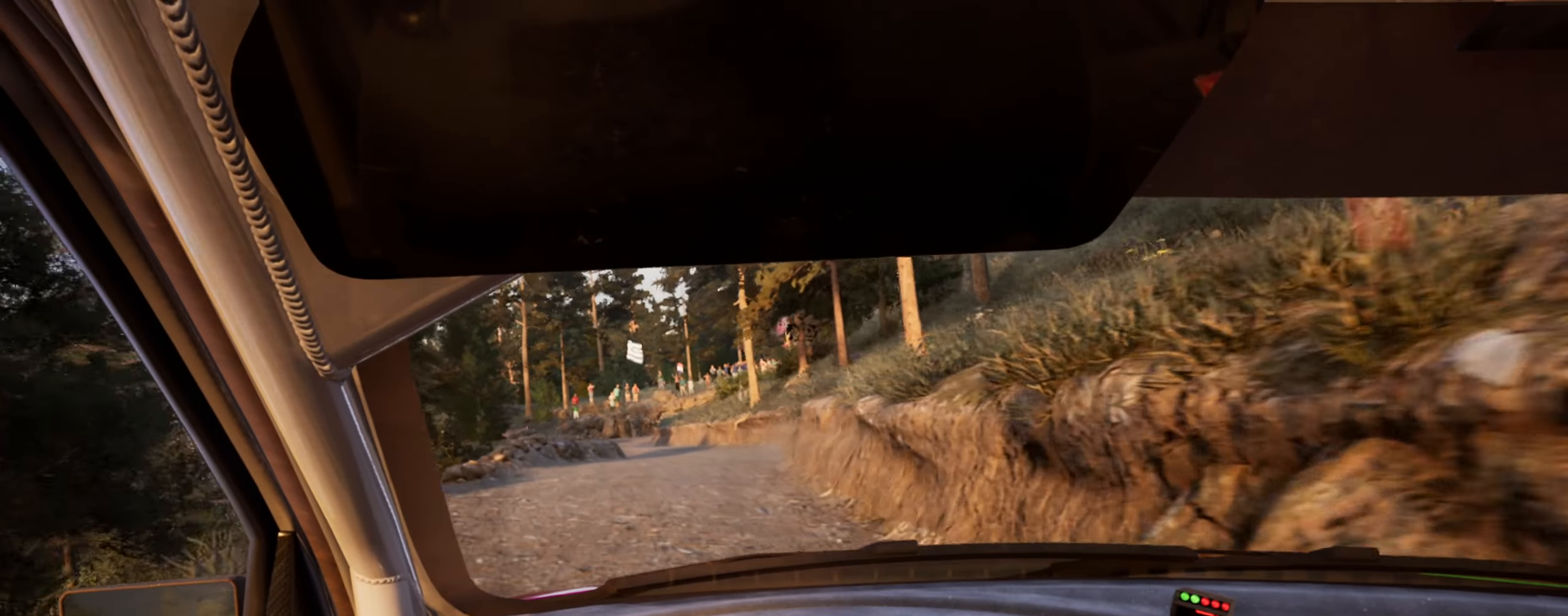
{"buttons": [], "left_stick": "center", "right_stick": "up", "events": [[17, "R1", "down"], [100, "R1", "up"], [100, "left_stick", "center"], [217, "left_stick", "left"], [317, "left_stick", "center"]]}
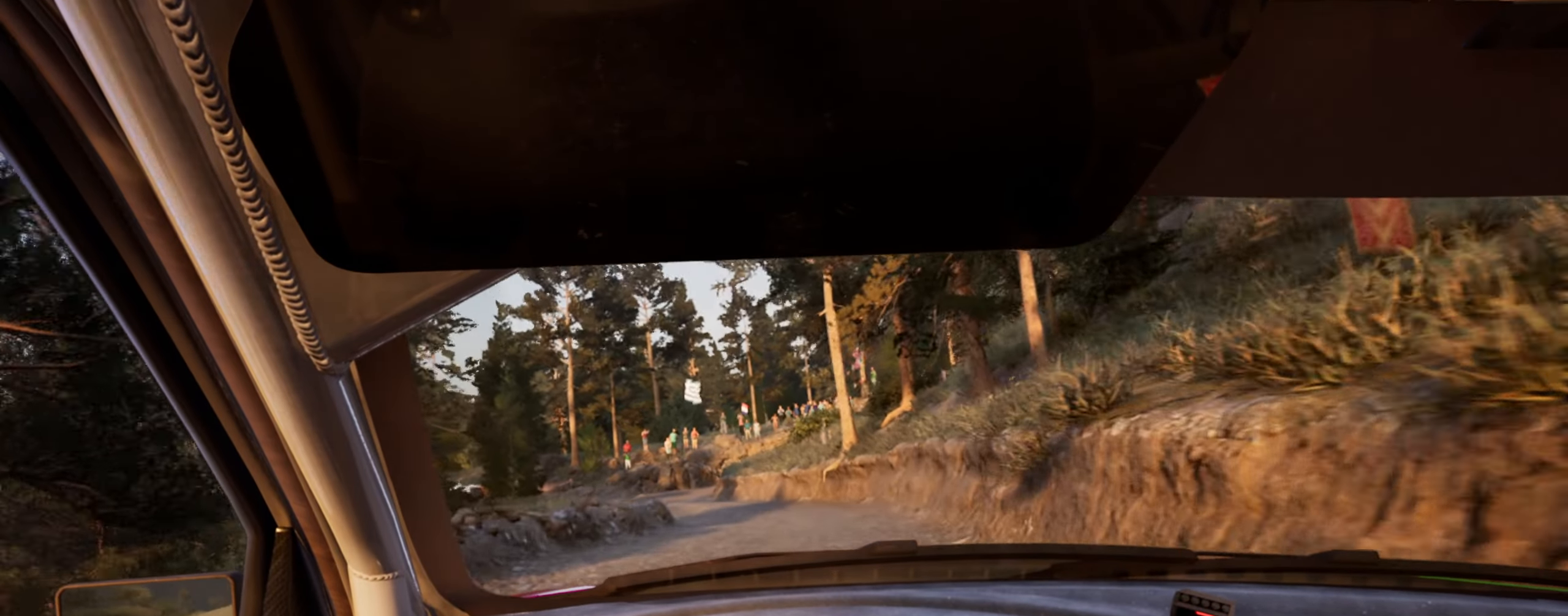
{"buttons": ["L2"], "left_stick": "left", "right_stick": "up", "events": [[133, "left_stick", "left"], [350, "left_stick", "center"], [467, "L2", "down"], [467, "left_stick", "left"]]}
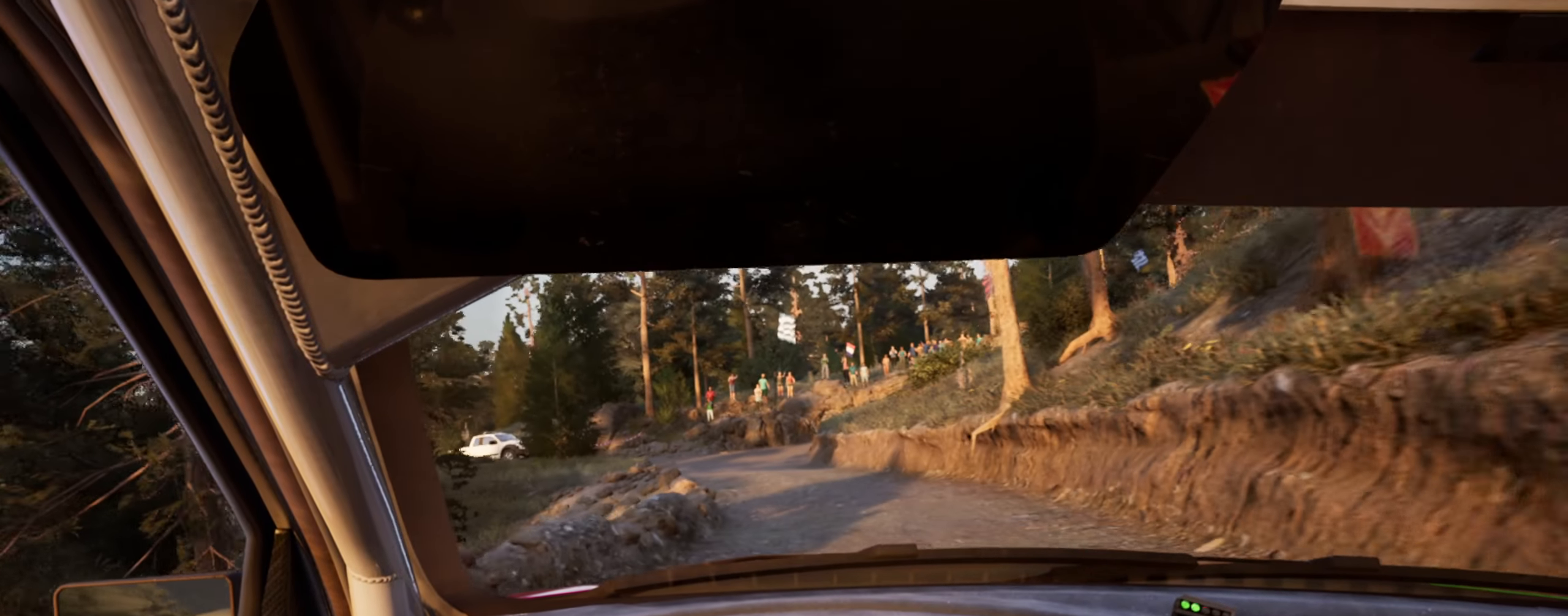
{"buttons": ["L2"], "left_stick": "center", "right_stick": "up", "events": [[167, "left_stick", "center"], [333, "L1", "down"], [417, "L1", "up"]]}
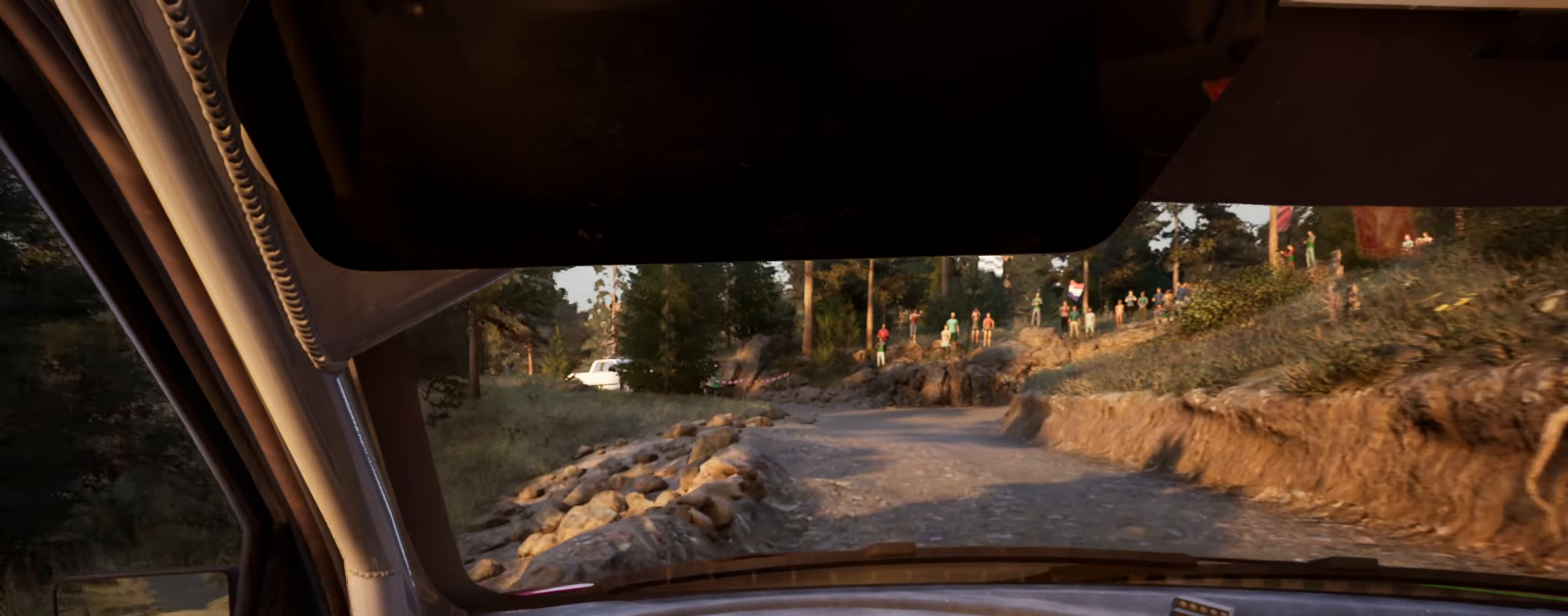
{"buttons": ["L2"], "left_stick": "right", "right_stick": "up", "events": [[133, "left_stick", "right"], [283, "L2", "up"], [300, "left_stick", "center"], [400, "L2", "down"], [483, "left_stick", "right"]]}
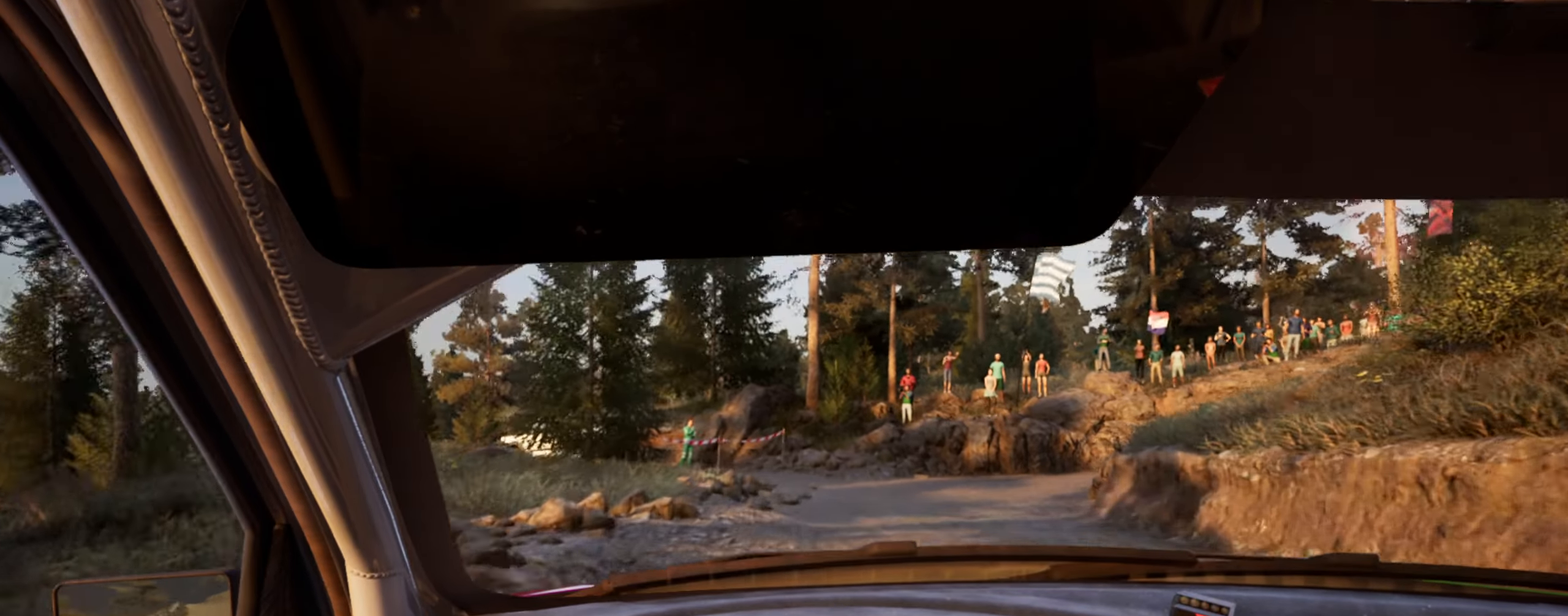
{"buttons": [], "left_stick": "center", "right_stick": "up", "events": [[367, "L2", "up"], [367, "left_stick", "center"]]}
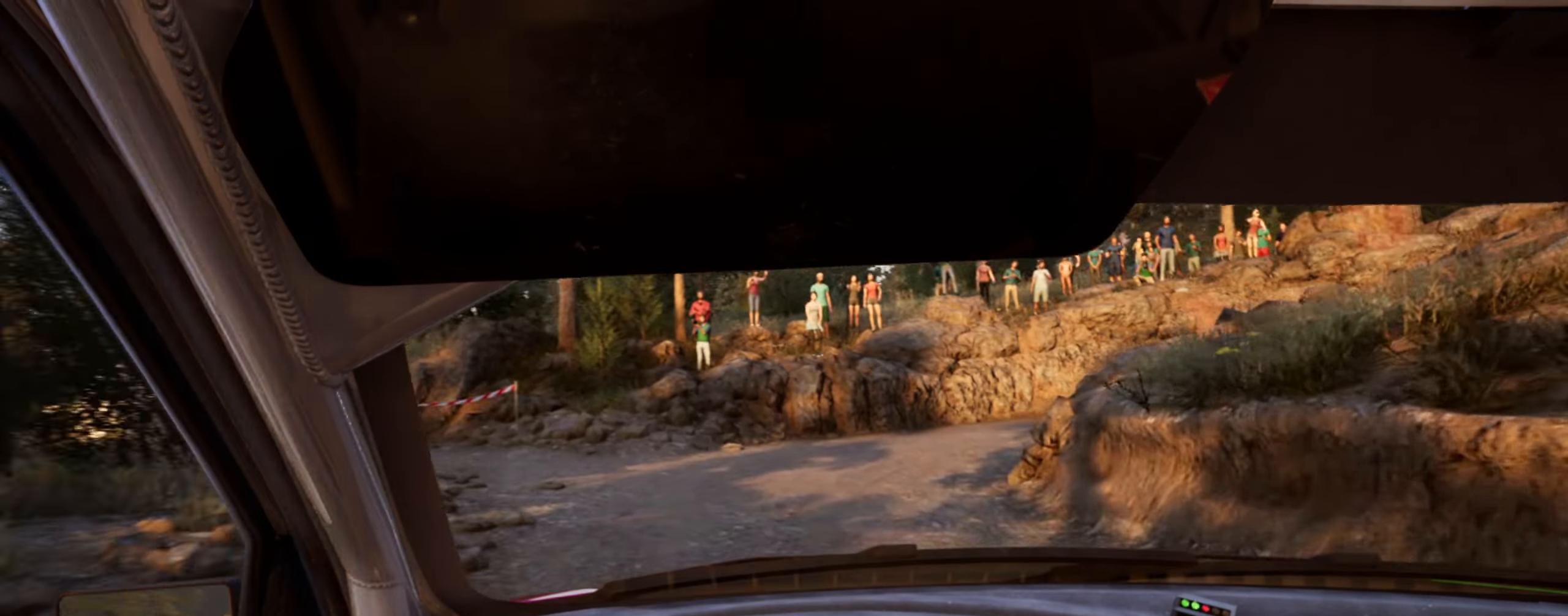
{"buttons": ["L2", "R2"], "left_stick": "right", "right_stick": "up", "events": [[34, "L2", "down"], [100, "left_stick", "right"], [400, "R2", "down"]]}
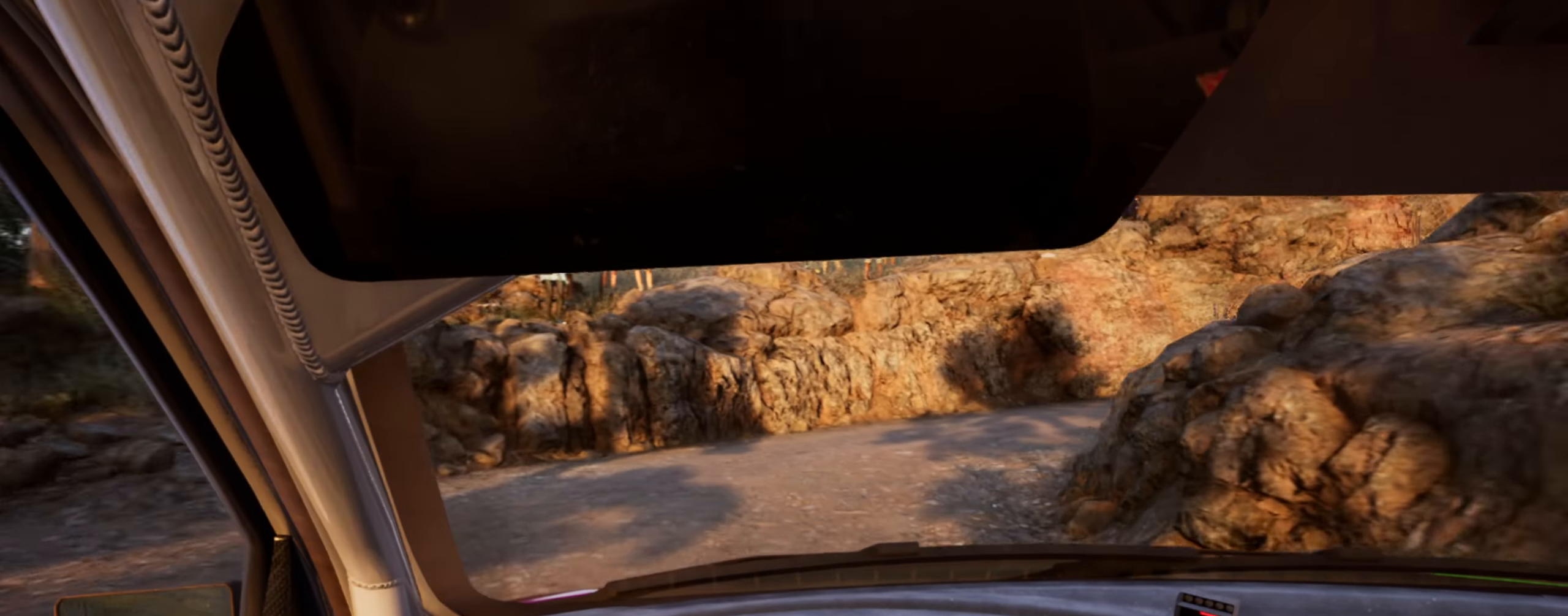
{"buttons": ["L1"], "left_stick": "right", "right_stick": "up", "events": [[184, "right_stick", "center"], [234, "L2", "up"], [367, "R2", "up"], [484, "L1", "down"], [484, "right_stick", "up"]]}
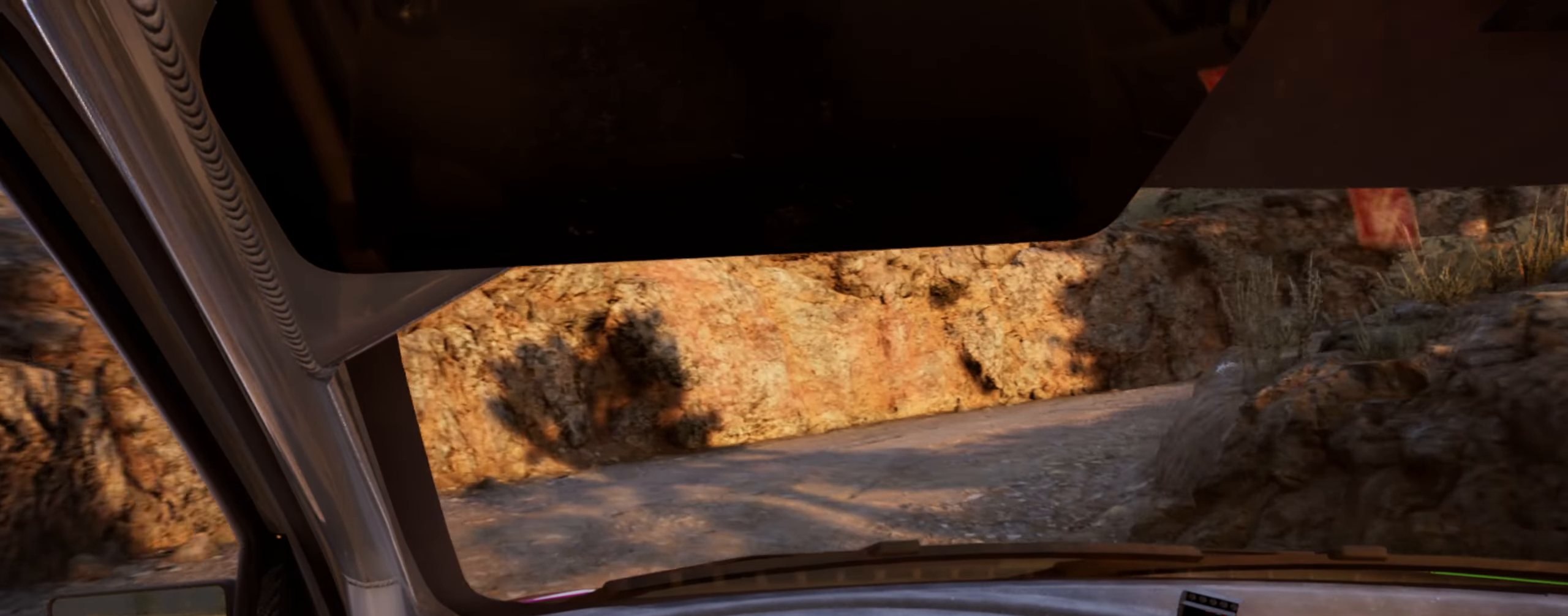
{"buttons": [], "left_stick": "right", "right_stick": "up", "events": [[50, "L1", "up"]]}
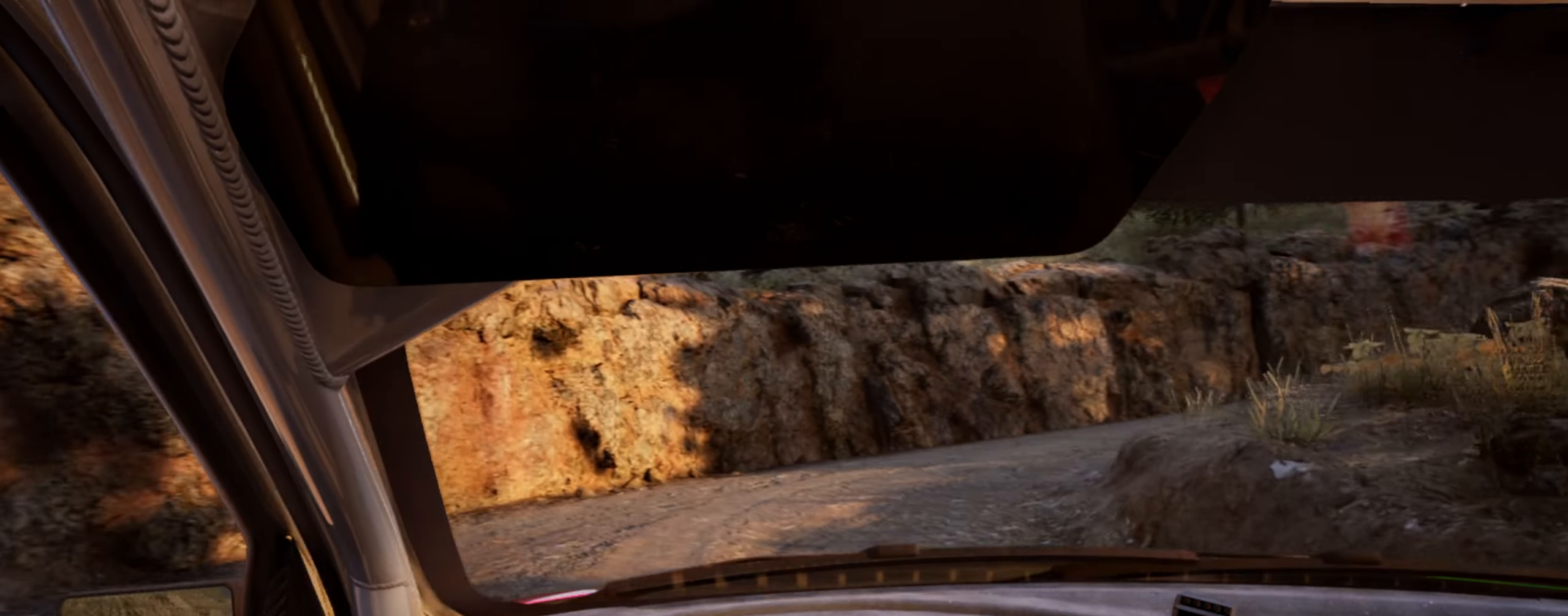
{"buttons": [], "left_stick": "center", "right_stick": "up", "events": [[117, "left_stick", "center"]]}
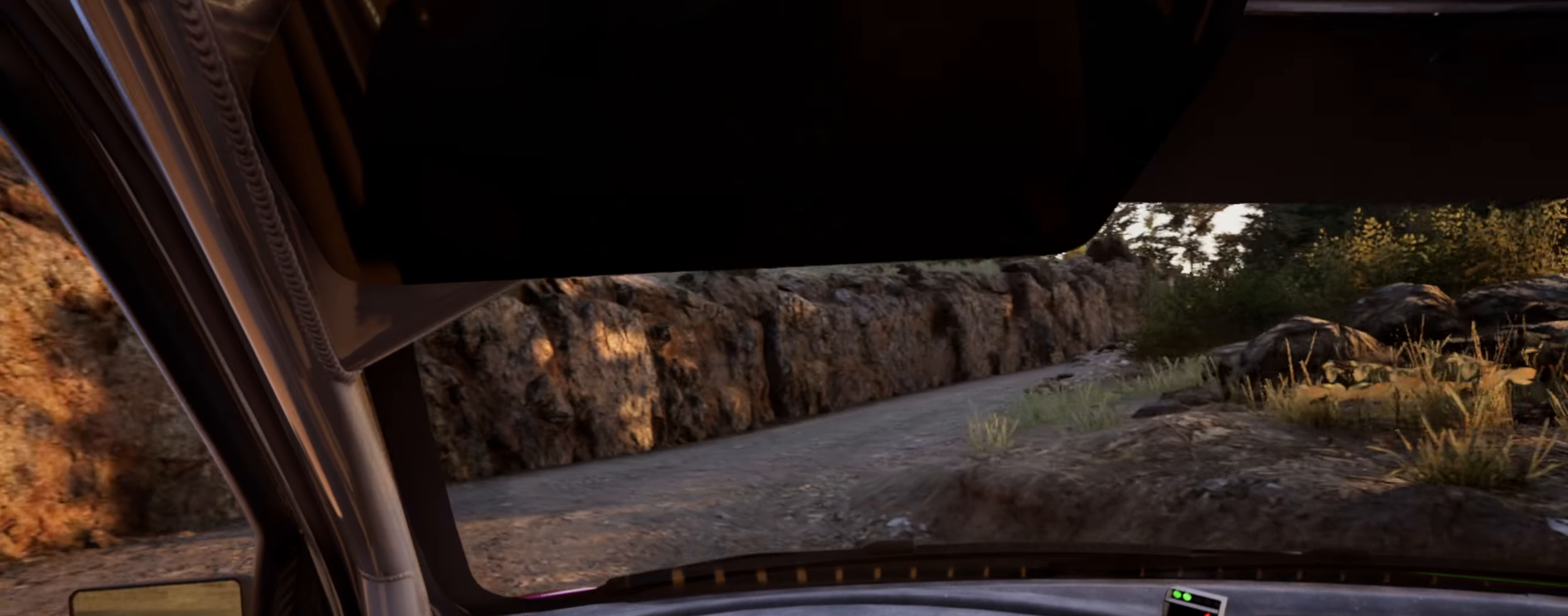
{"buttons": [], "left_stick": "right", "right_stick": "up", "events": [[234, "left_stick", "right"]]}
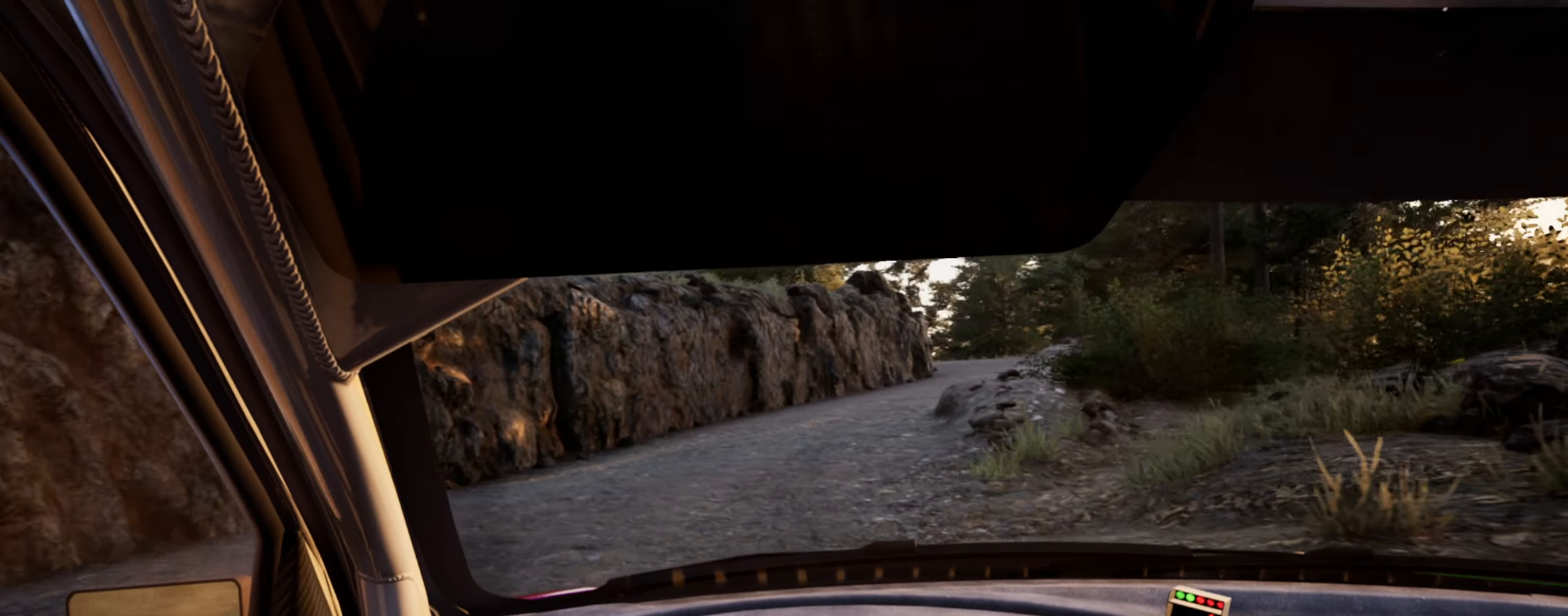
{"buttons": [], "left_stick": "center", "right_stick": "up", "events": [[67, "R1", "down"], [67, "left_stick", "center"], [117, "R1", "up"], [317, "left_stick", "right"], [467, "left_stick", "center"]]}
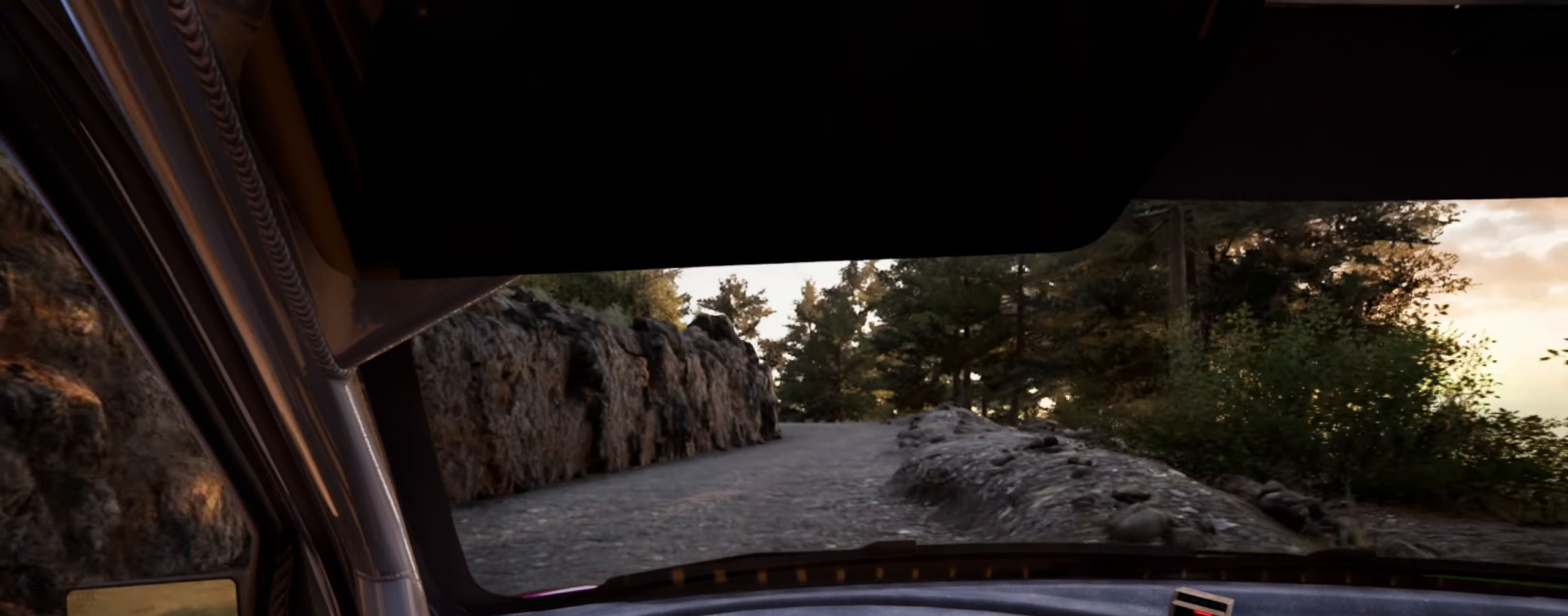
{"buttons": [], "left_stick": "right", "right_stick": "up", "events": [[367, "left_stick", "right"]]}
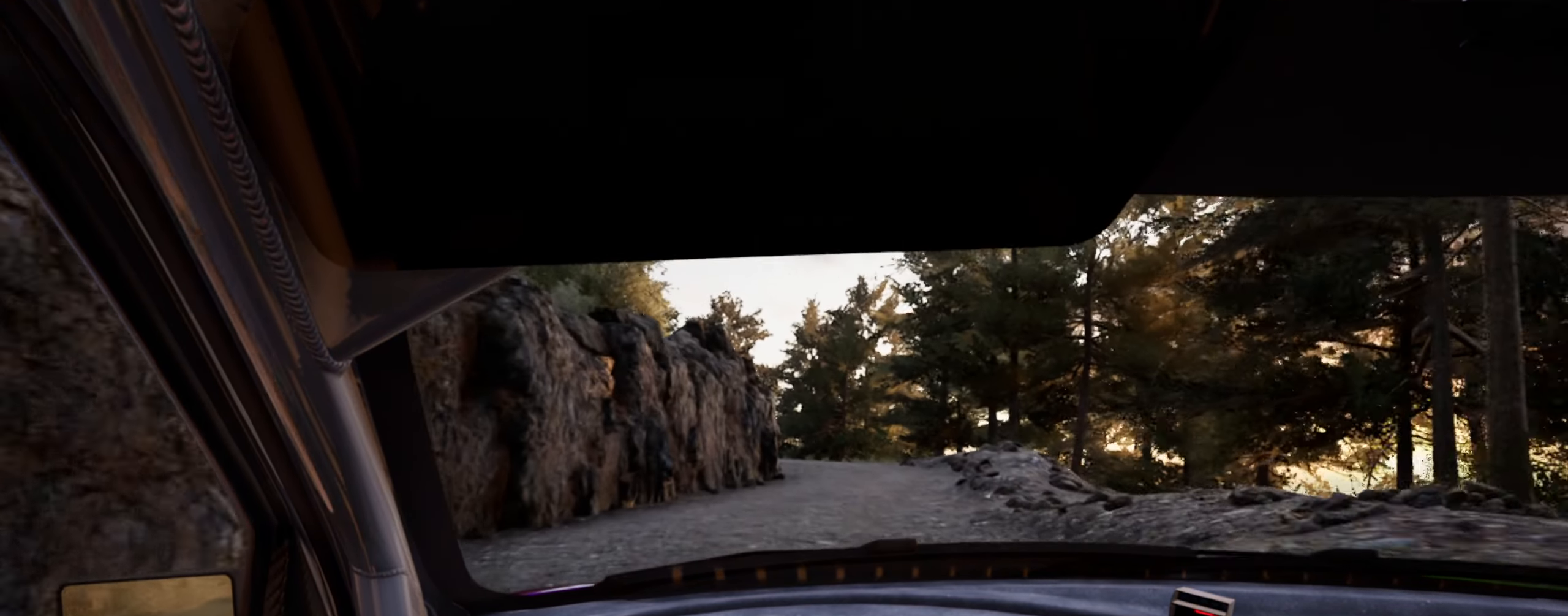
{"buttons": [], "left_stick": "down-left", "right_stick": "up", "events": [[117, "left_stick", "center"], [400, "left_stick", "down-left"]]}
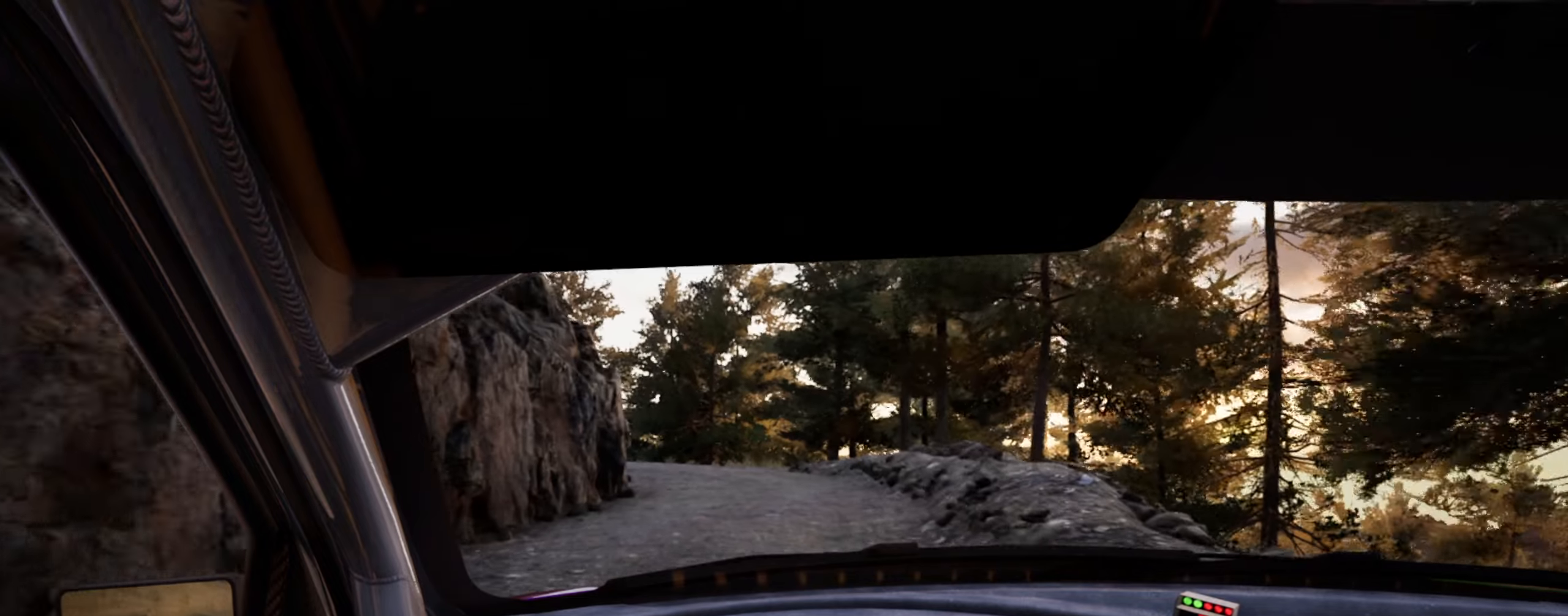
{"buttons": [], "left_stick": "left", "right_stick": "up", "events": [[16, "left_stick", "center"], [66, "R1", "down"], [116, "R1", "up"], [166, "left_stick", "left"], [366, "left_stick", "center"], [466, "left_stick", "left"]]}
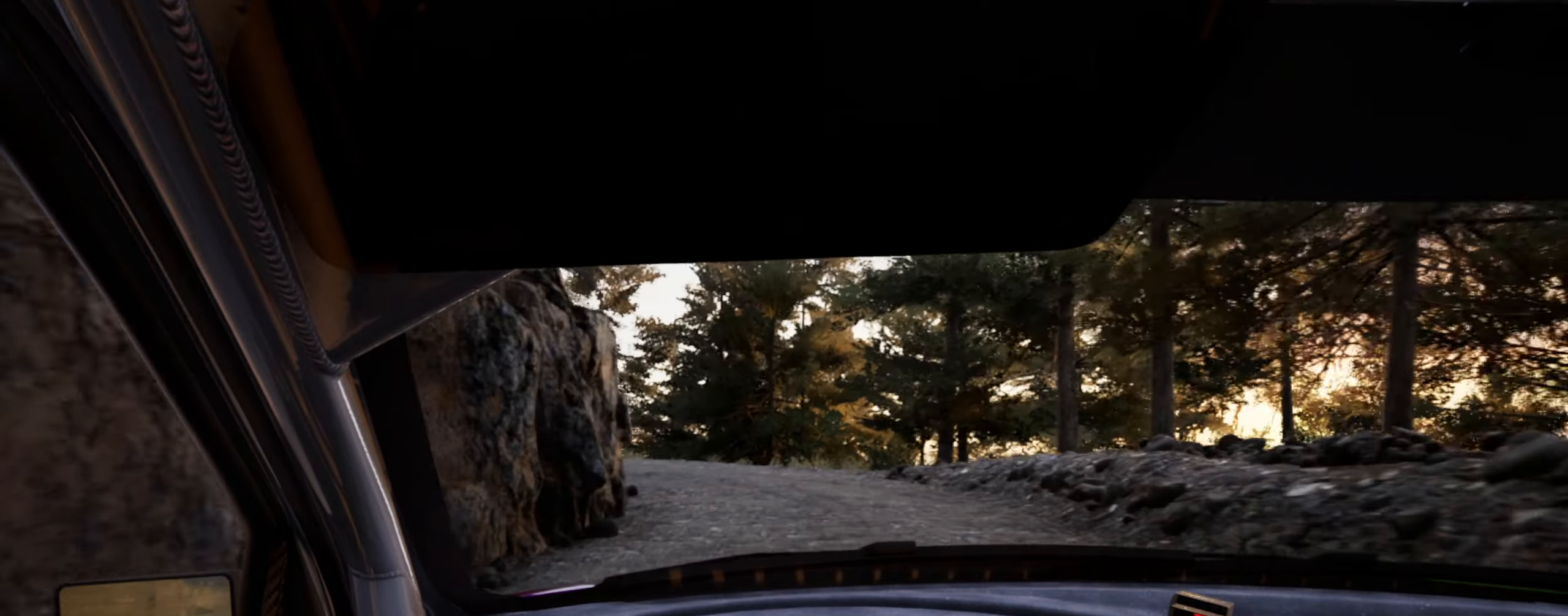
{"buttons": ["L2"], "left_stick": "left", "right_stick": "up", "events": [[50, "L2", "down"], [166, "L1", "down"], [216, "left_stick", "center"], [316, "L1", "up"], [366, "left_stick", "left"]]}
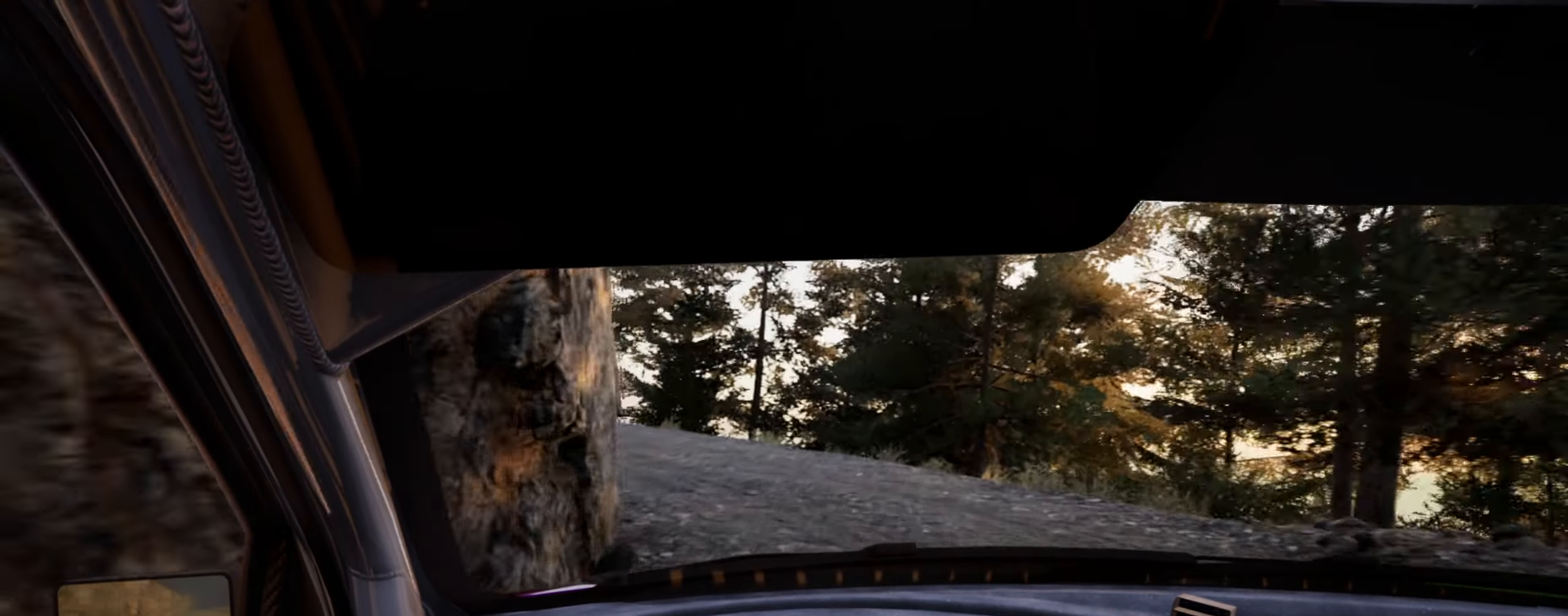
{"buttons": [], "left_stick": "left", "right_stick": "up", "events": [[216, "right_stick", "center"], [400, "L2", "up"], [483, "right_stick", "up"]]}
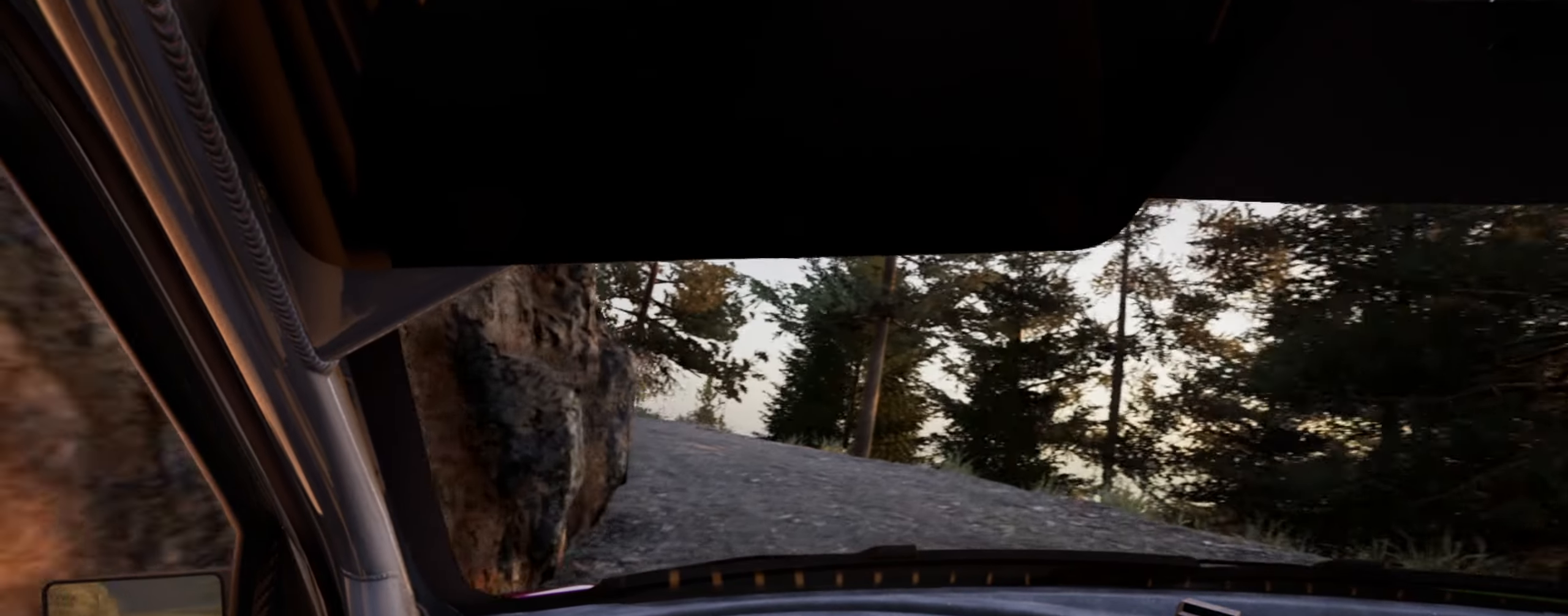
{"buttons": [], "left_stick": "left", "right_stick": "up", "events": [[33, "left_stick", "center"], [183, "left_stick", "left"], [300, "left_stick", "center"], [433, "left_stick", "left"]]}
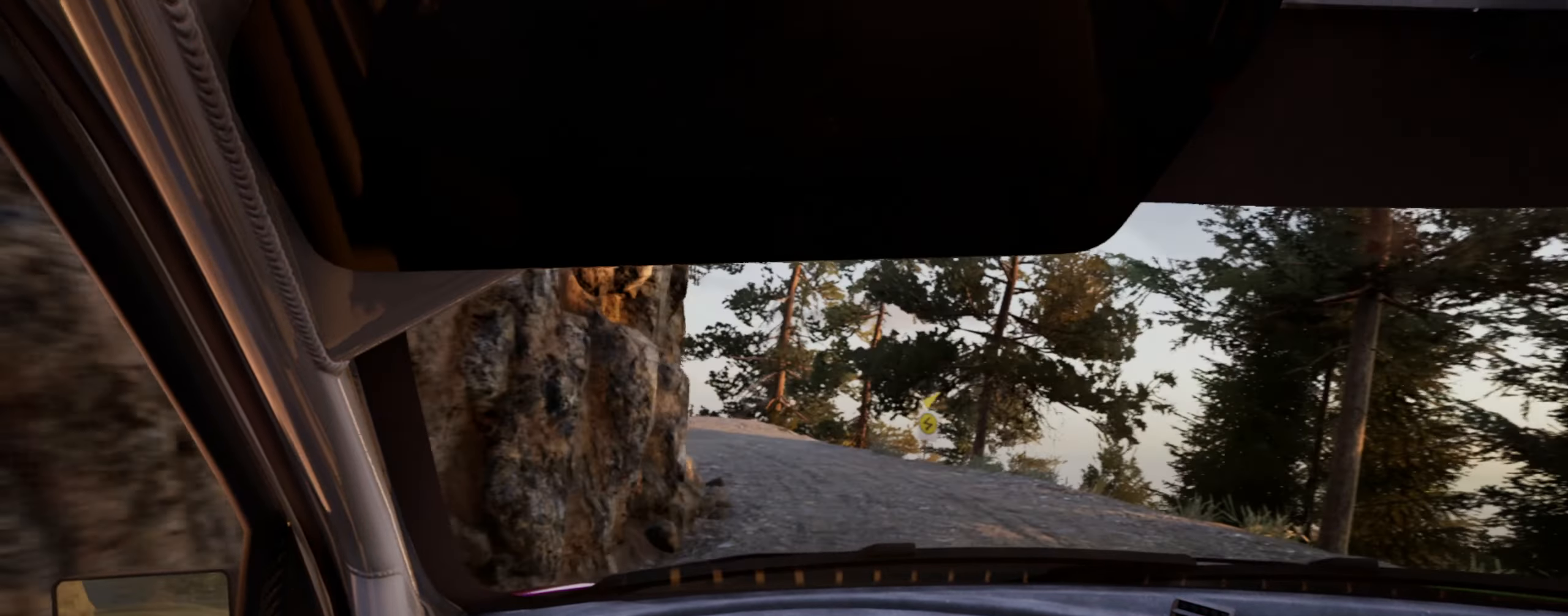
{"buttons": [], "left_stick": "down-left", "right_stick": "up", "events": [[66, "left_stick", "center"], [400, "left_stick", "down-left"]]}
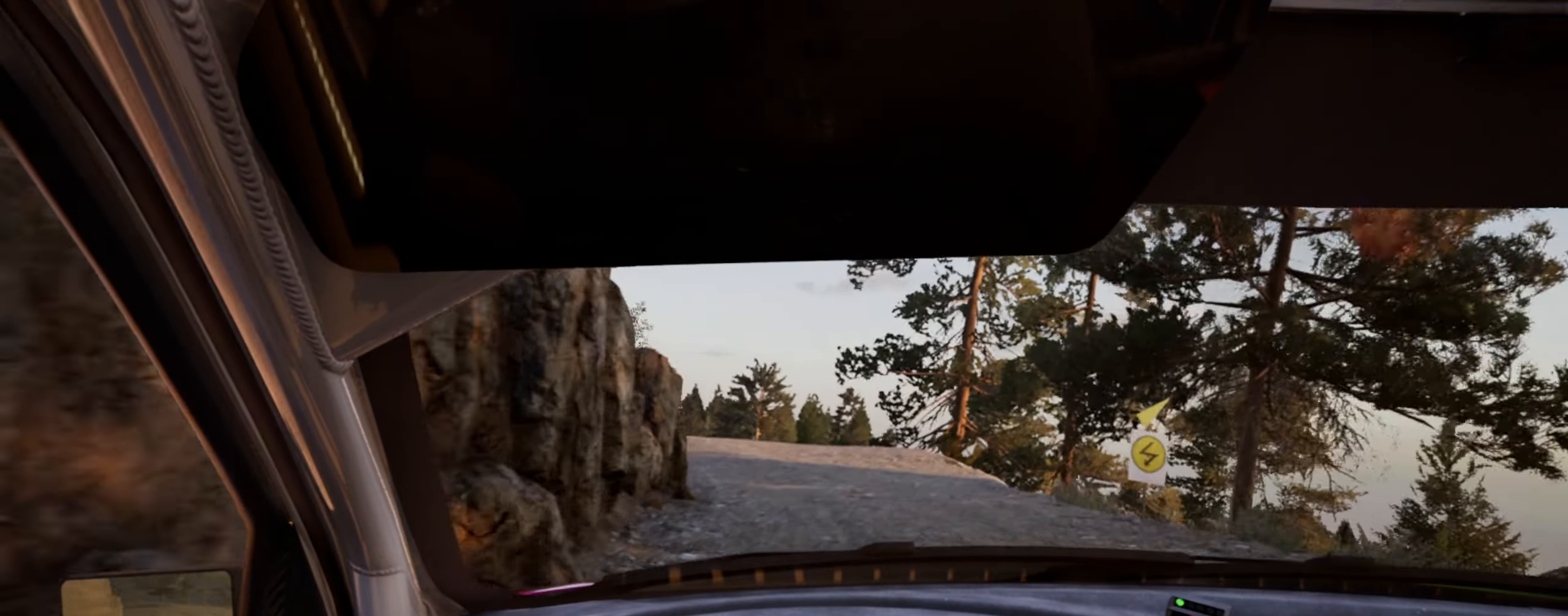
{"buttons": [], "left_stick": "left", "right_stick": "up", "events": [[116, "left_stick", "center"], [450, "left_stick", "left"]]}
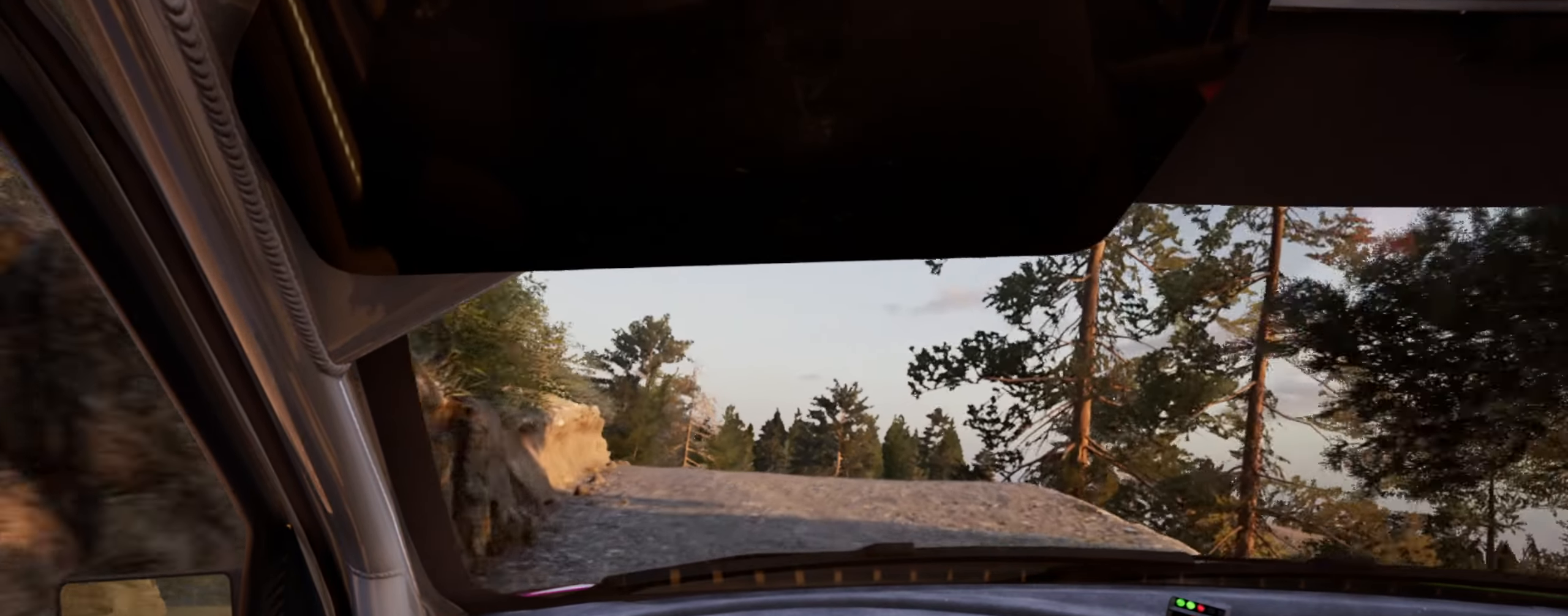
{"buttons": [], "left_stick": "center", "right_stick": "up", "events": [[16, "L2", "down"], [150, "L2", "up"], [183, "left_stick", "center"], [316, "left_stick", "left"], [466, "left_stick", "center"]]}
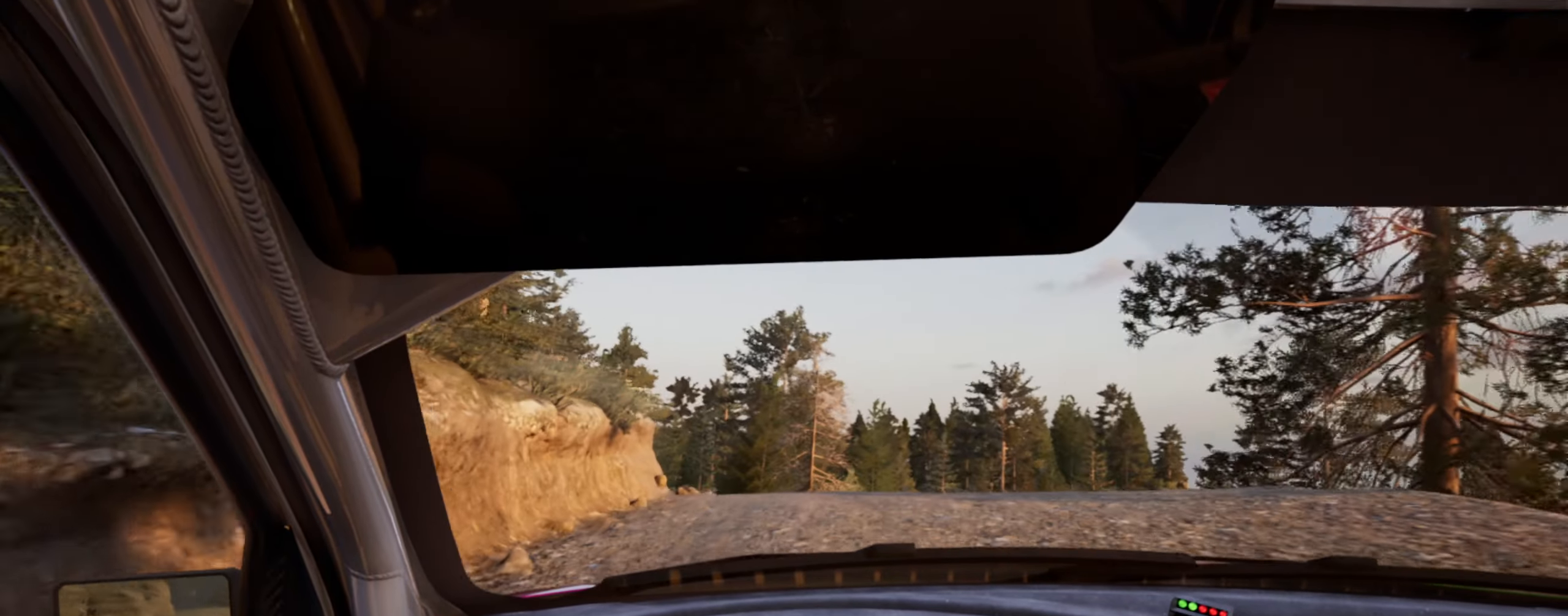
{"buttons": [], "left_stick": "center", "right_stick": "up", "events": [[100, "R1", "down"], [166, "left_stick", "down-left"], [183, "R1", "up"], [400, "left_stick", "center"]]}
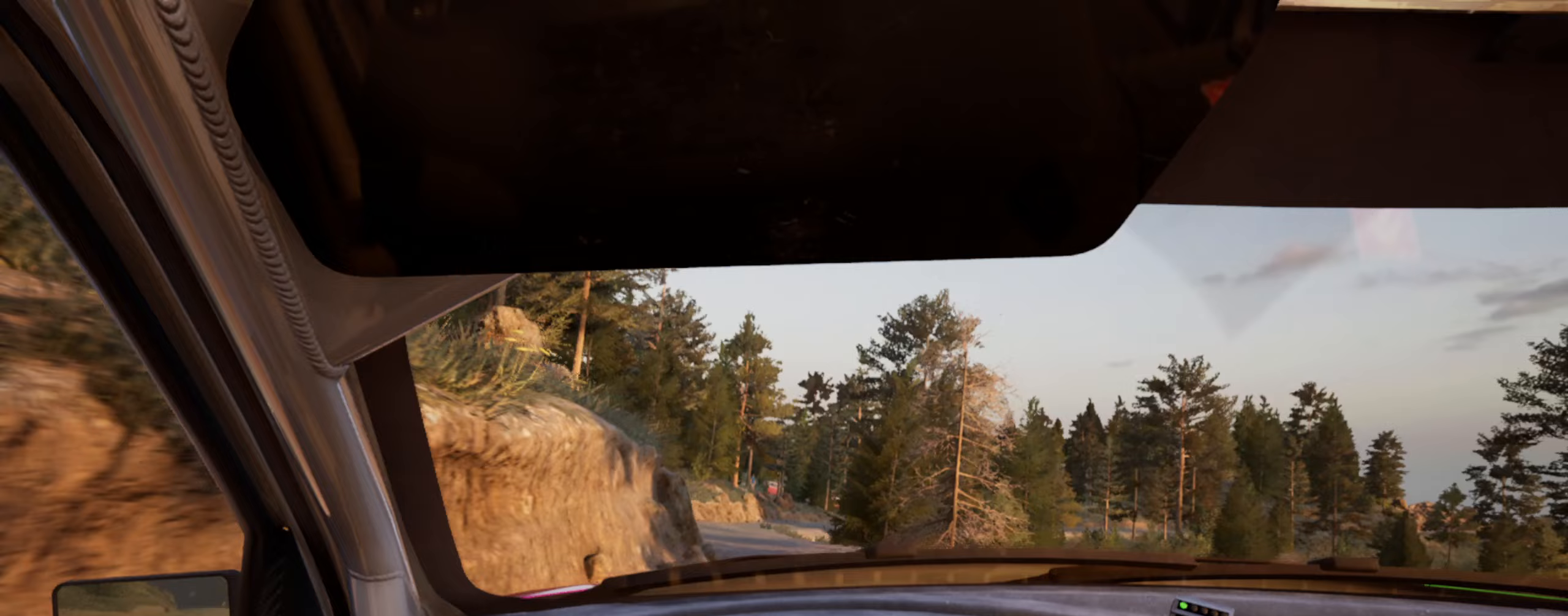
{"buttons": [], "left_stick": "down-left", "right_stick": "up", "events": [[317, "left_stick", "down-left"]]}
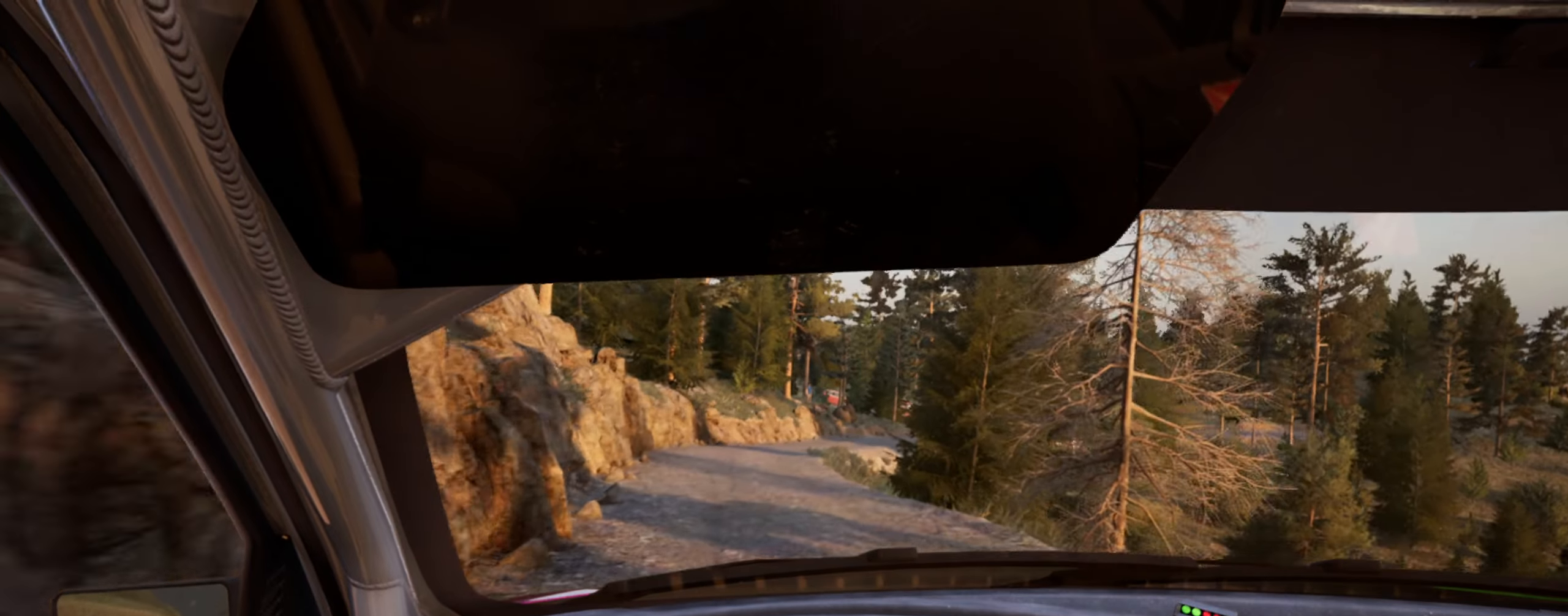
{"buttons": [], "left_stick": "right", "right_stick": "up", "events": [[150, "left_stick", "center"], [383, "left_stick", "right"]]}
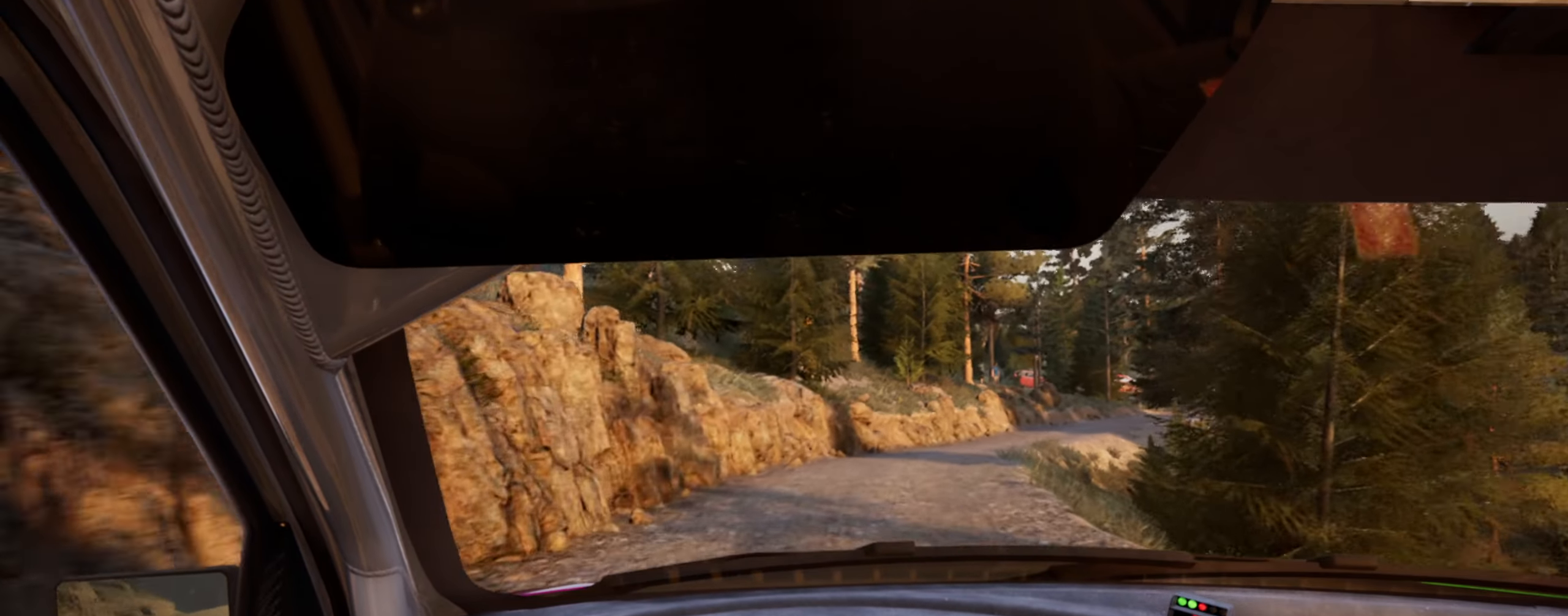
{"buttons": [], "left_stick": "right", "right_stick": "up", "events": [[83, "L2", "down"], [333, "left_stick", "center"], [367, "L2", "up"], [500, "left_stick", "right"]]}
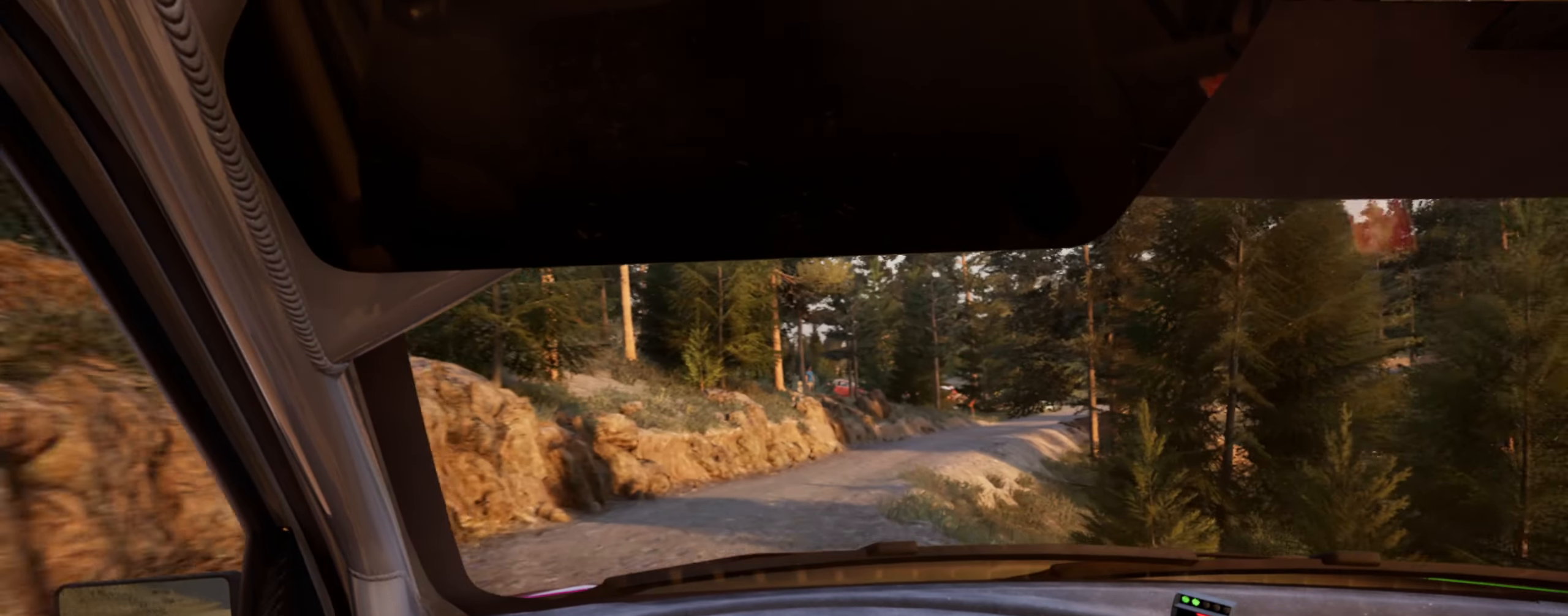
{"buttons": [], "left_stick": "center", "right_stick": "up", "events": [[83, "L2", "down"], [283, "L2", "up"], [333, "left_stick", "center"]]}